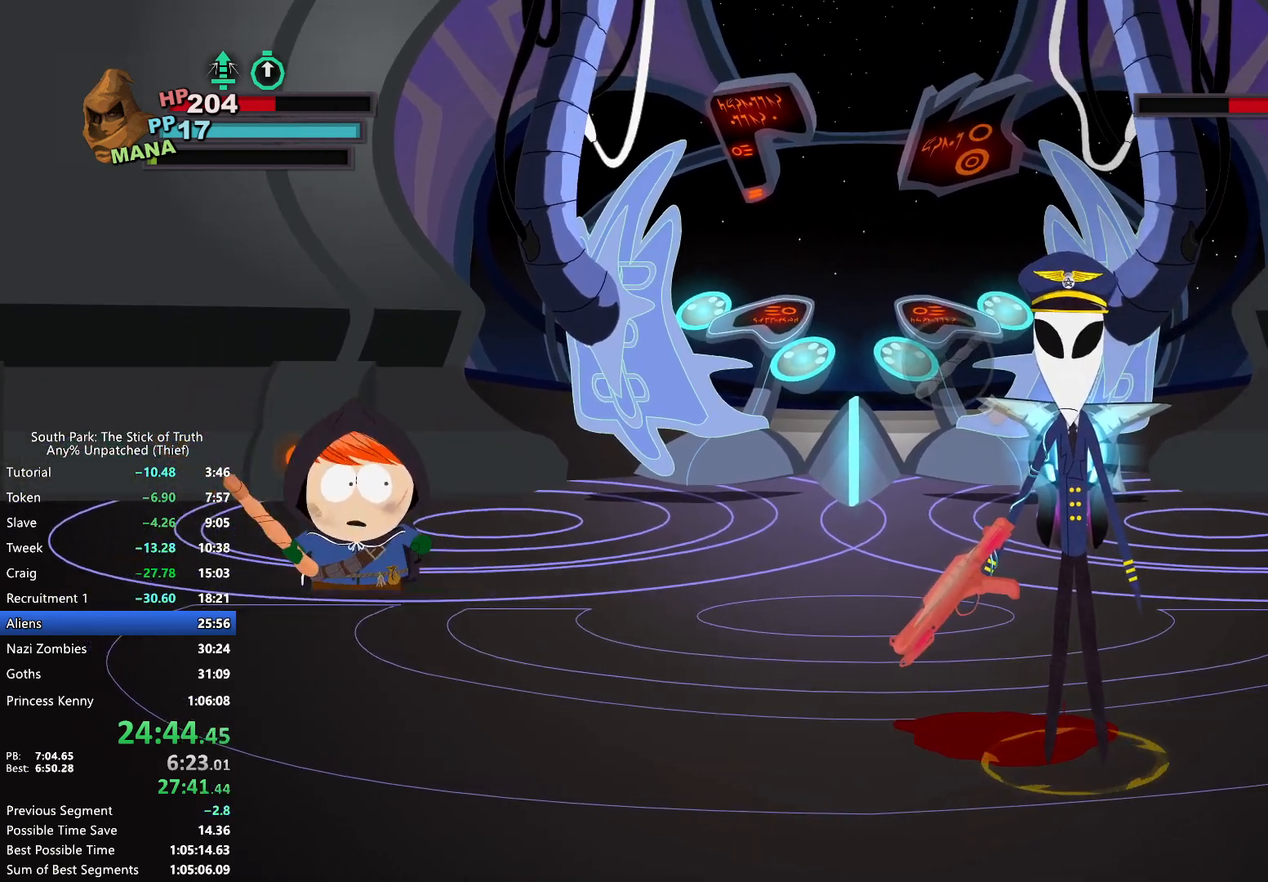
Gameplay with a controller (Xbox layout); each line is a JSON object with the inputs held at the frame after it. "events" lists button and stick changes between this image and that frame as [ms after this image, input, new state], when the widget could be followed in between. Not read: L3 R3.
{"buttons": ["X"], "left_stick": "center", "right_stick": "center", "events": [[467, "X", "down"]]}
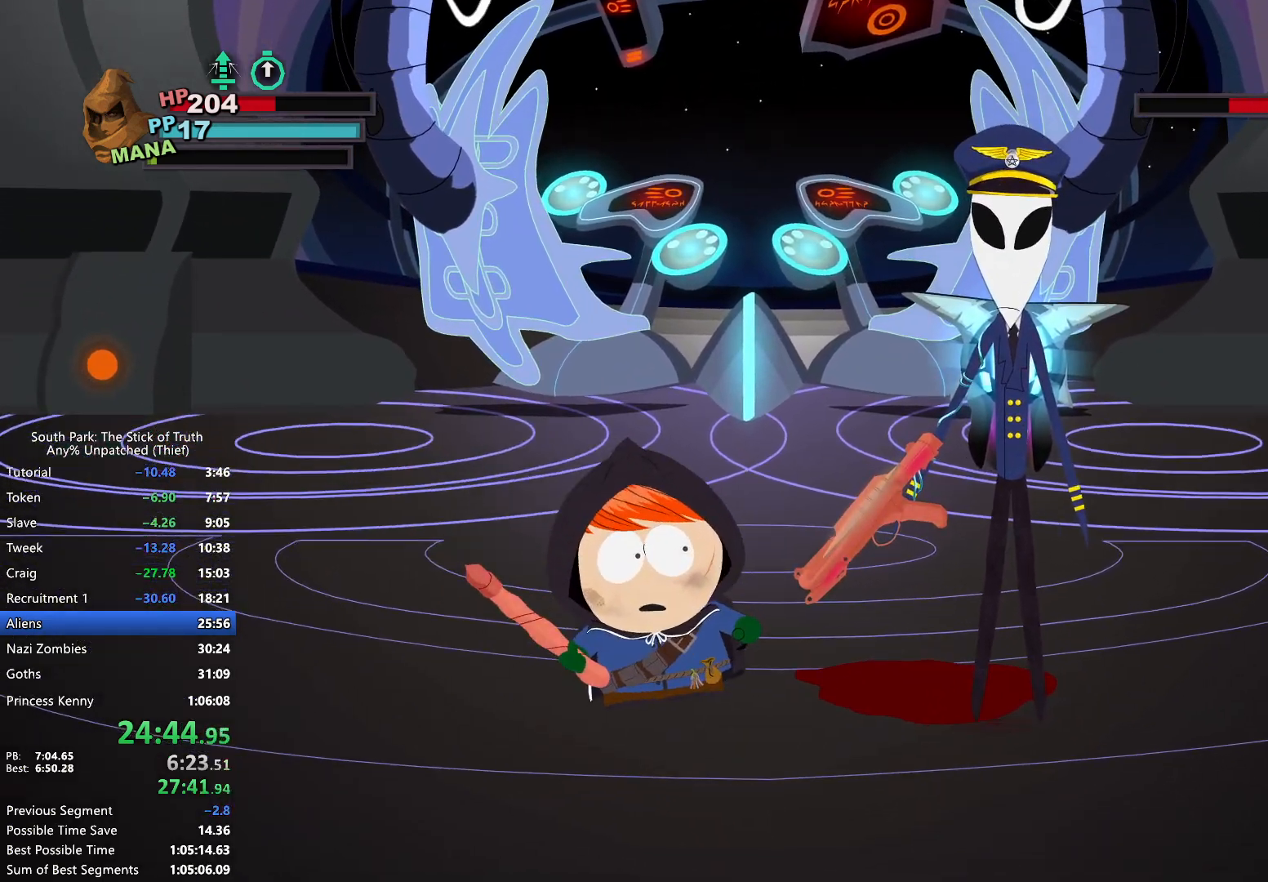
{"buttons": [], "left_stick": "center", "right_stick": "center", "events": [[17, "X", "up"], [100, "X", "down"], [150, "X", "up"]]}
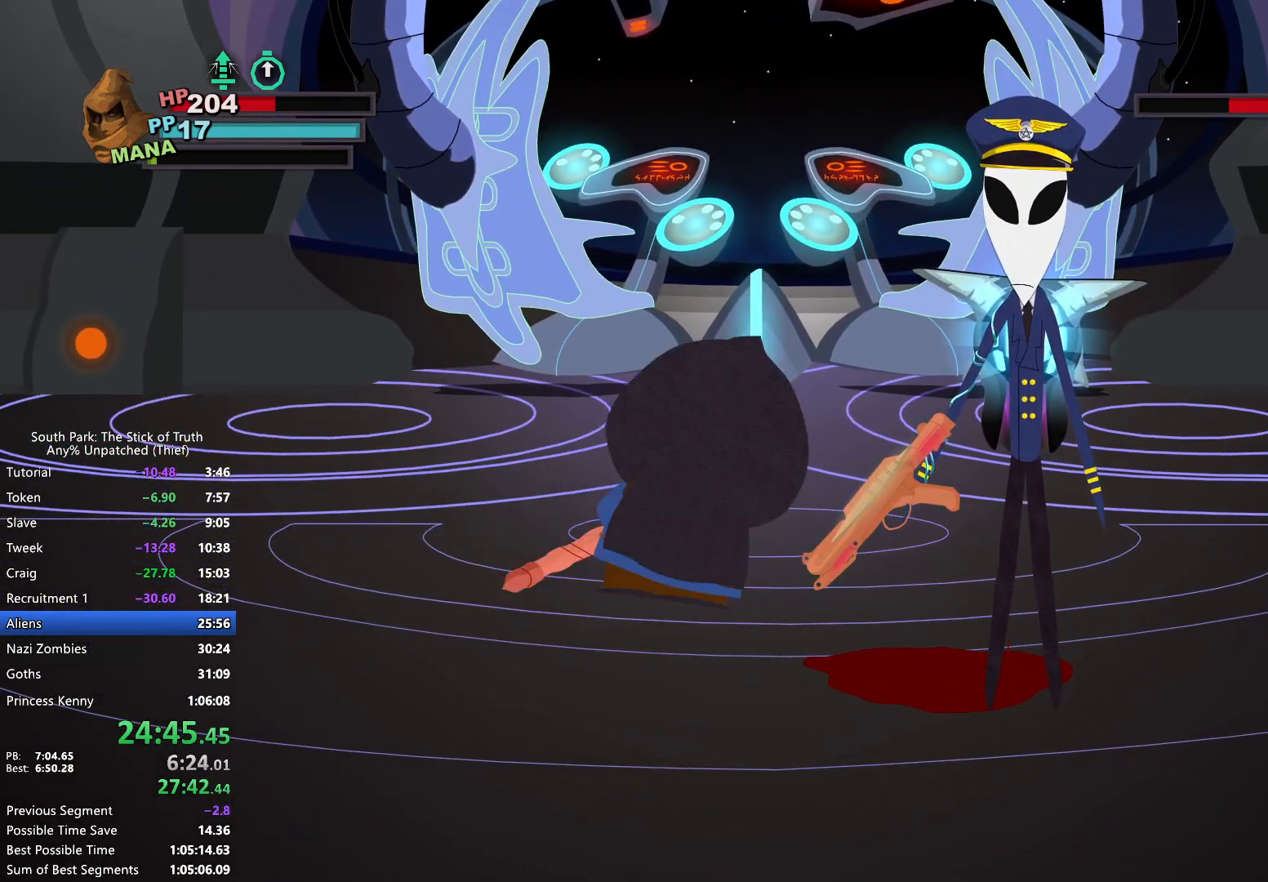
{"buttons": [], "left_stick": "center", "right_stick": "center", "events": []}
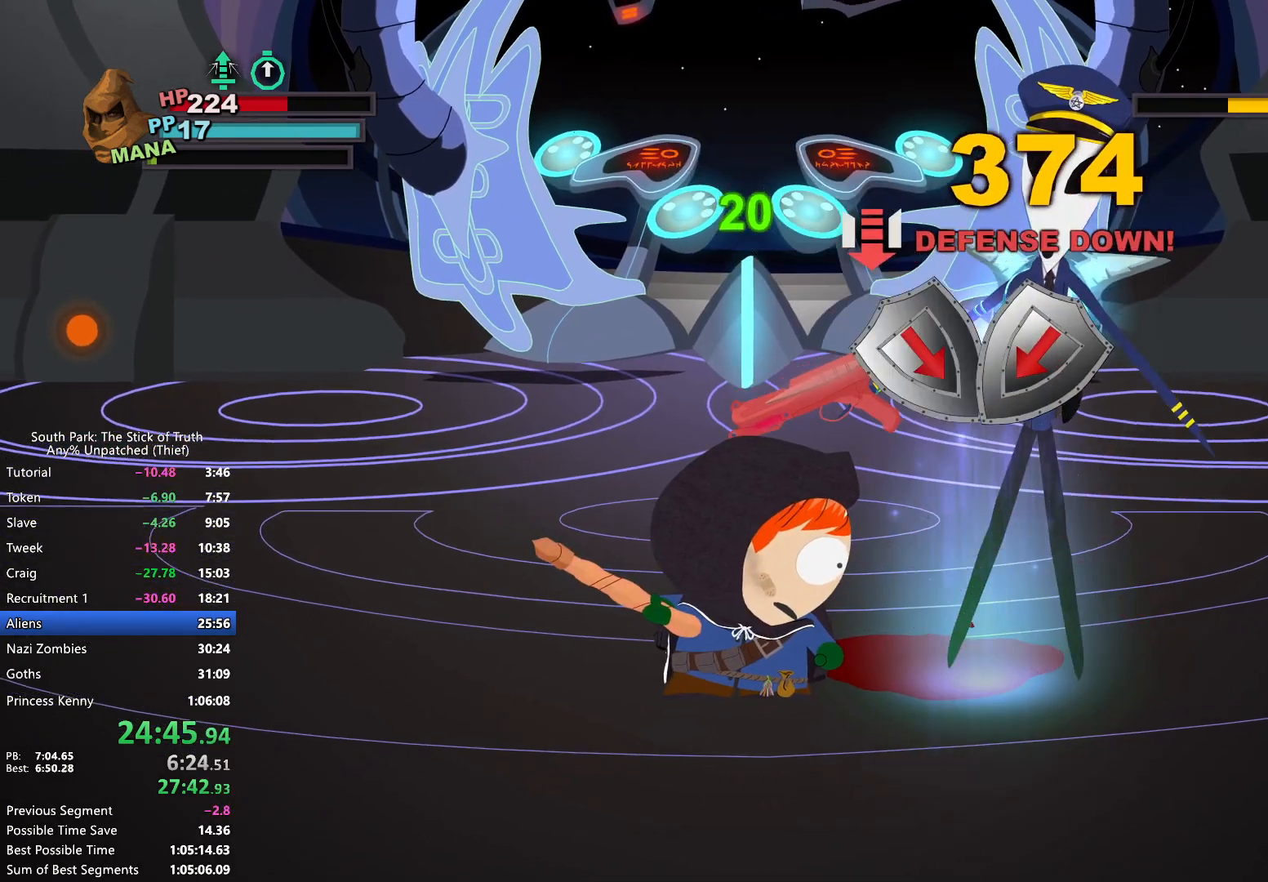
{"buttons": [], "left_stick": "center", "right_stick": "center", "events": []}
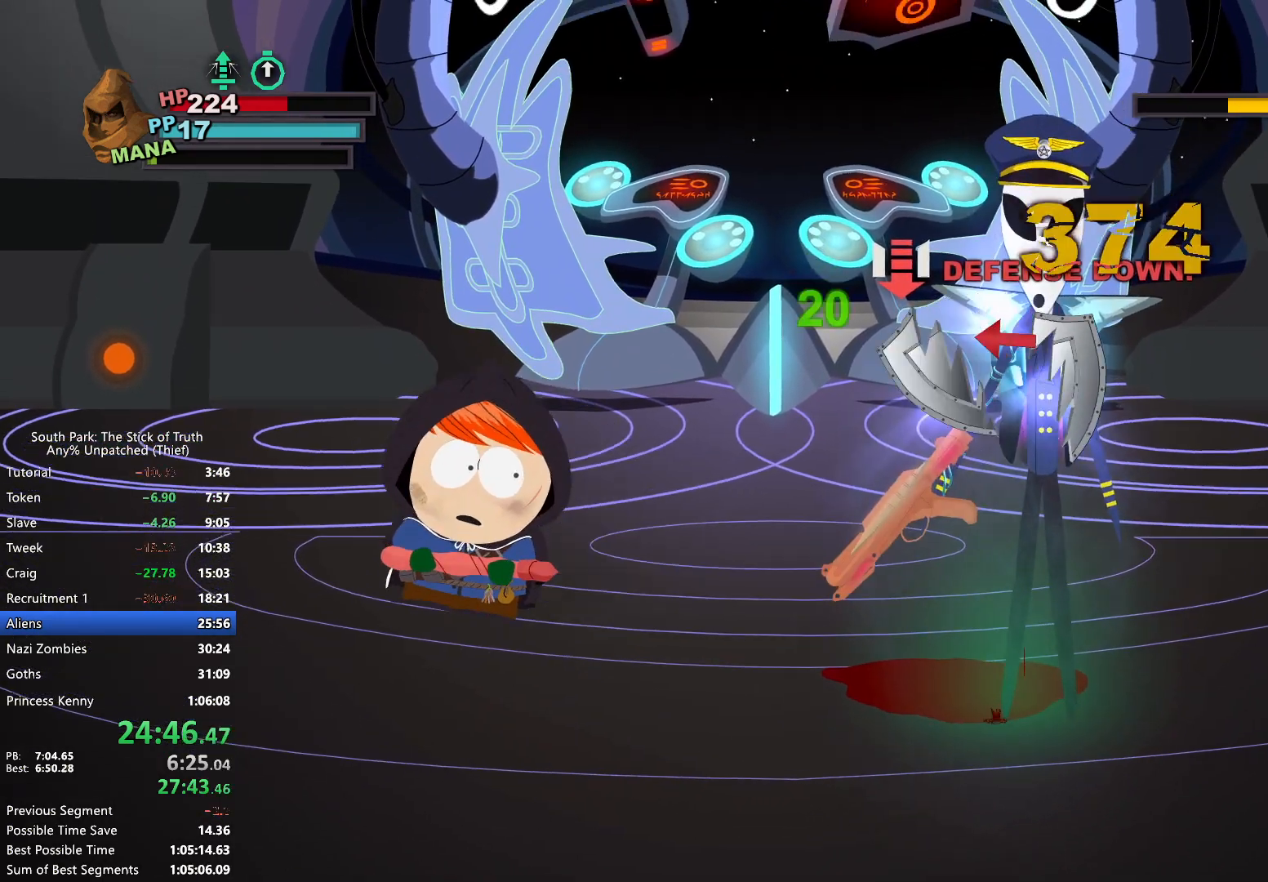
{"buttons": [], "left_stick": "center", "right_stick": "center", "events": []}
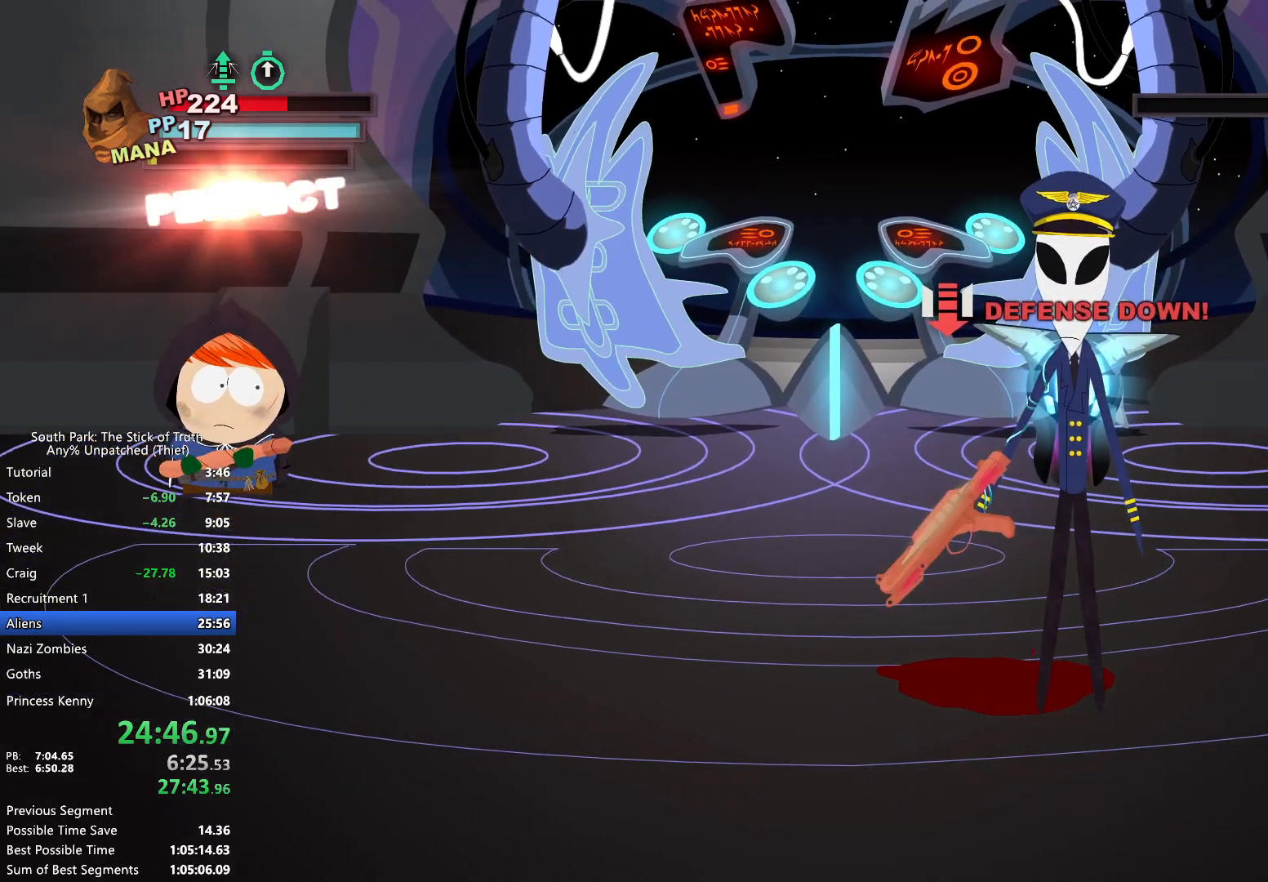
{"buttons": [], "left_stick": "center", "right_stick": "center", "events": []}
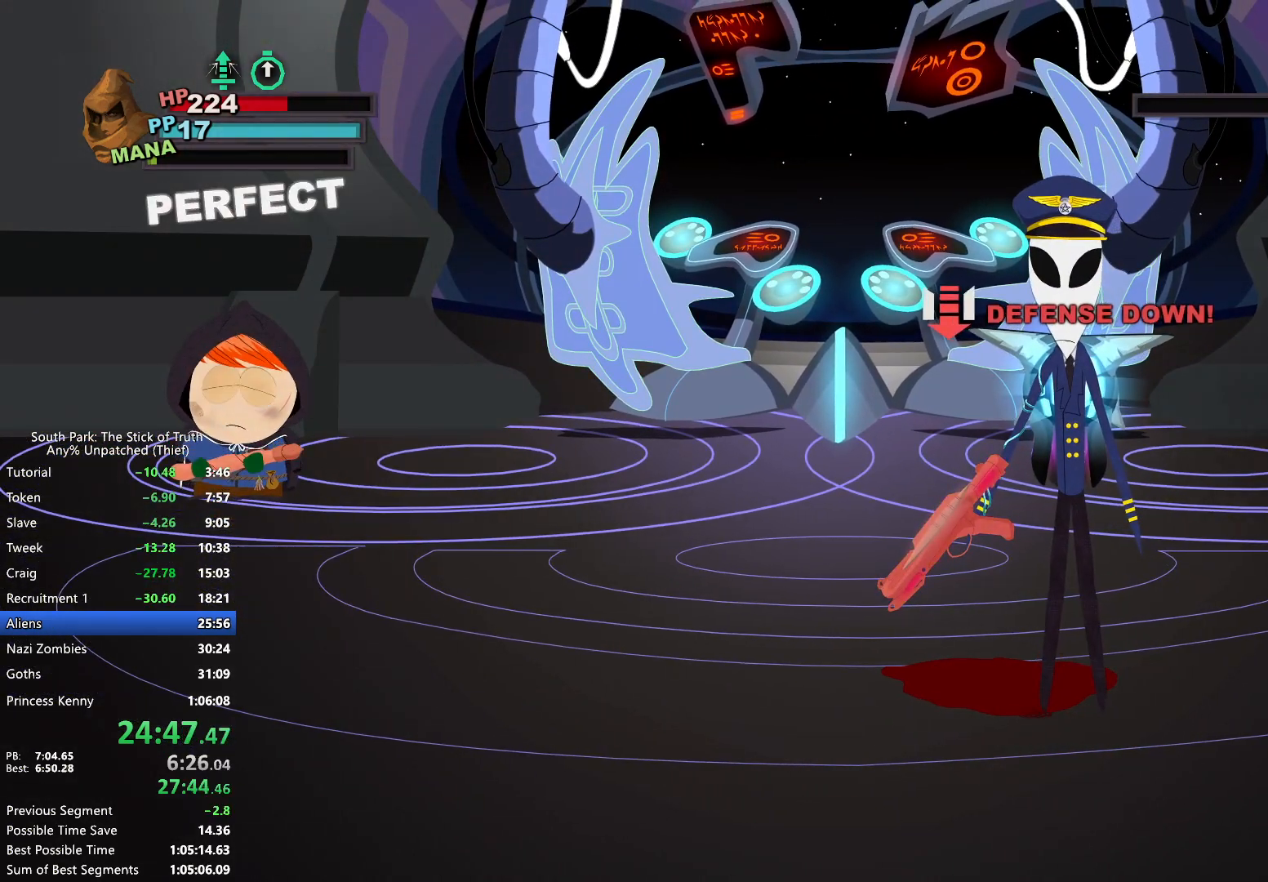
{"buttons": [], "left_stick": "center", "right_stick": "center", "events": []}
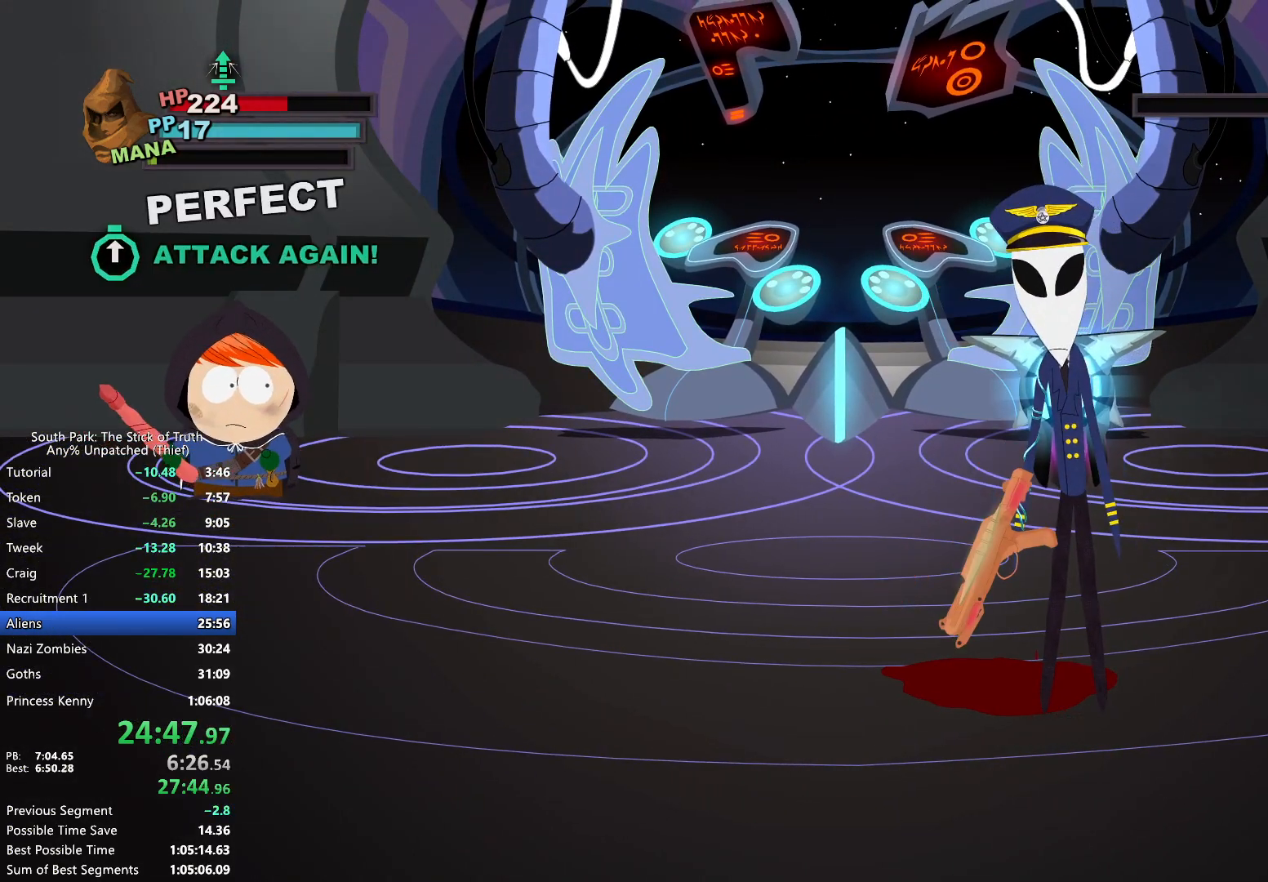
{"buttons": [], "left_stick": "center", "right_stick": "center", "events": []}
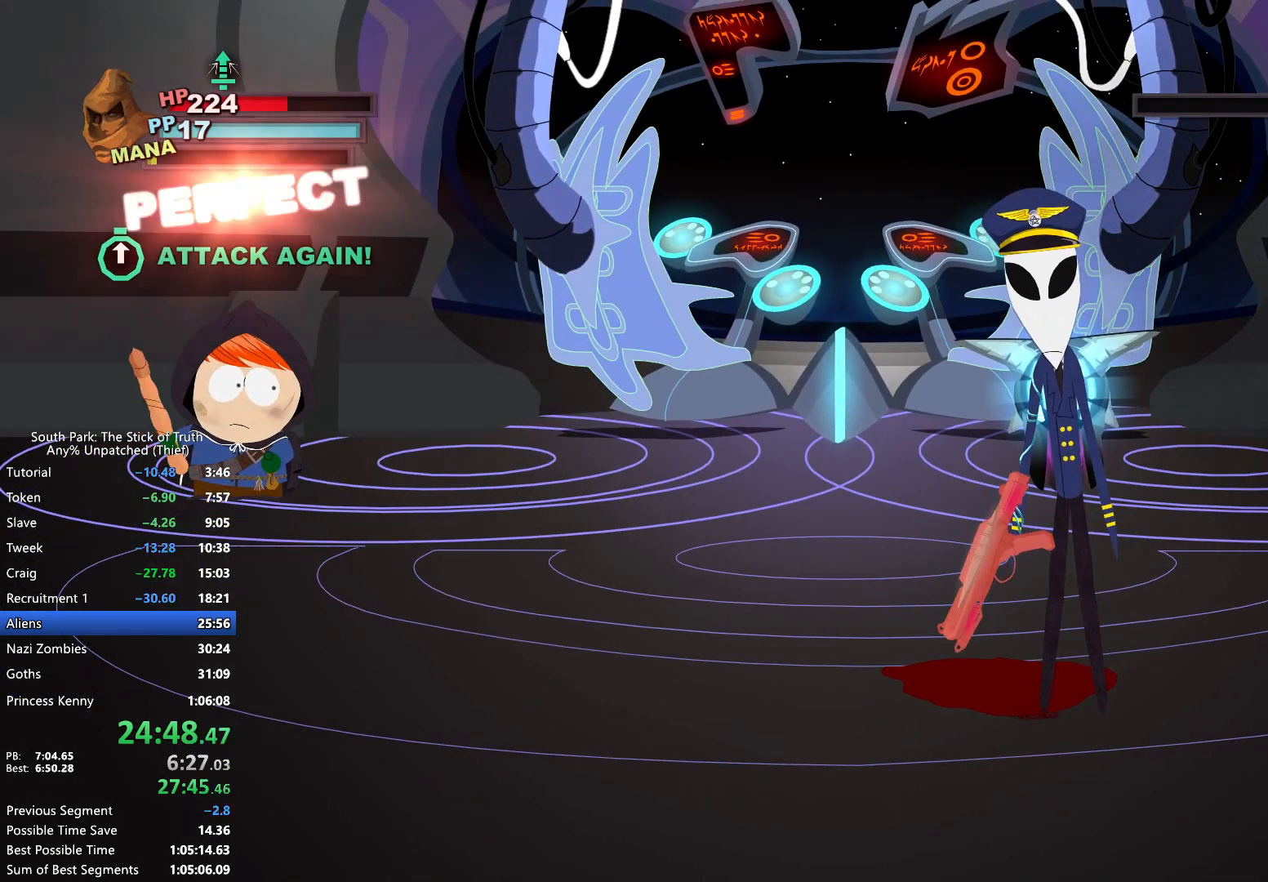
{"buttons": [], "left_stick": "center", "right_stick": "center", "events": []}
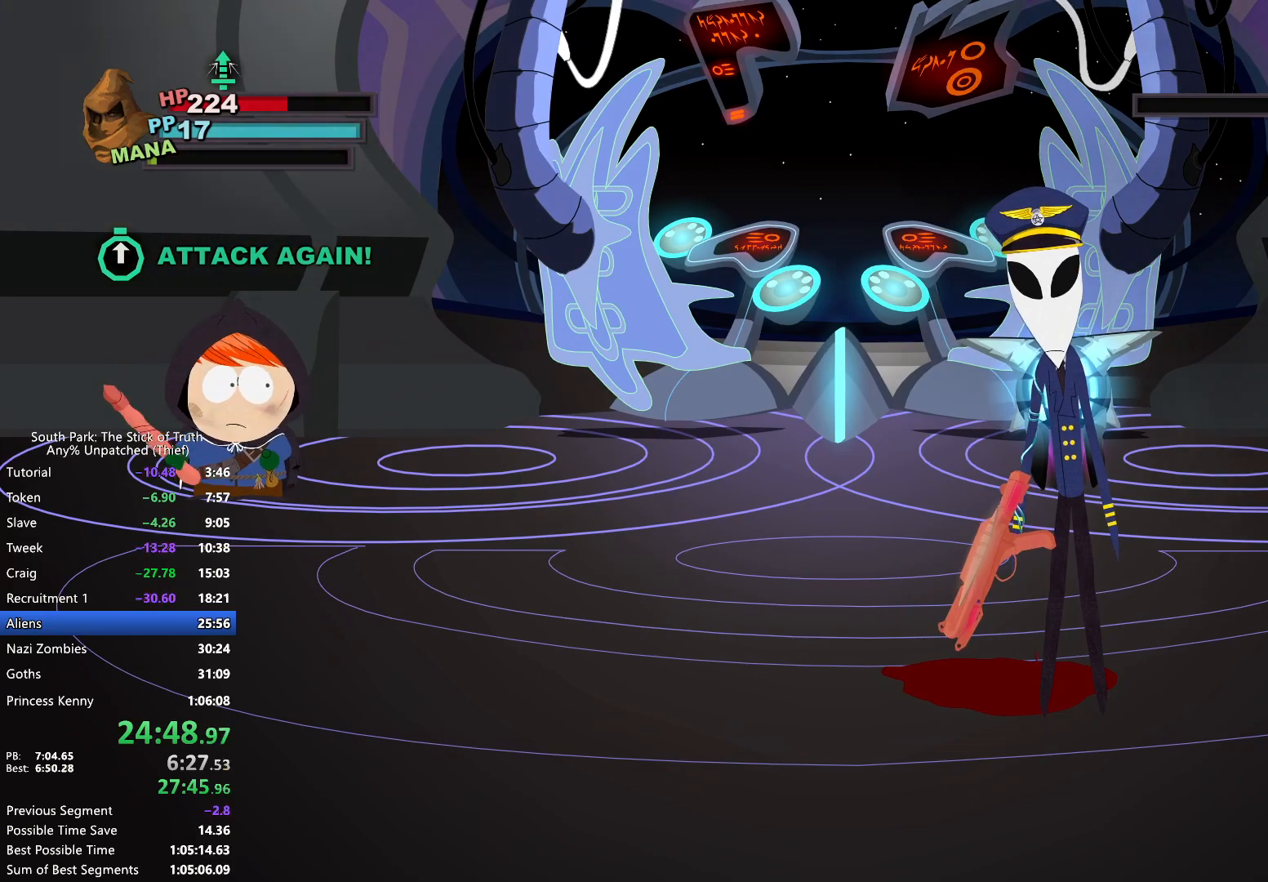
{"buttons": [], "left_stick": "center", "right_stick": "center", "events": []}
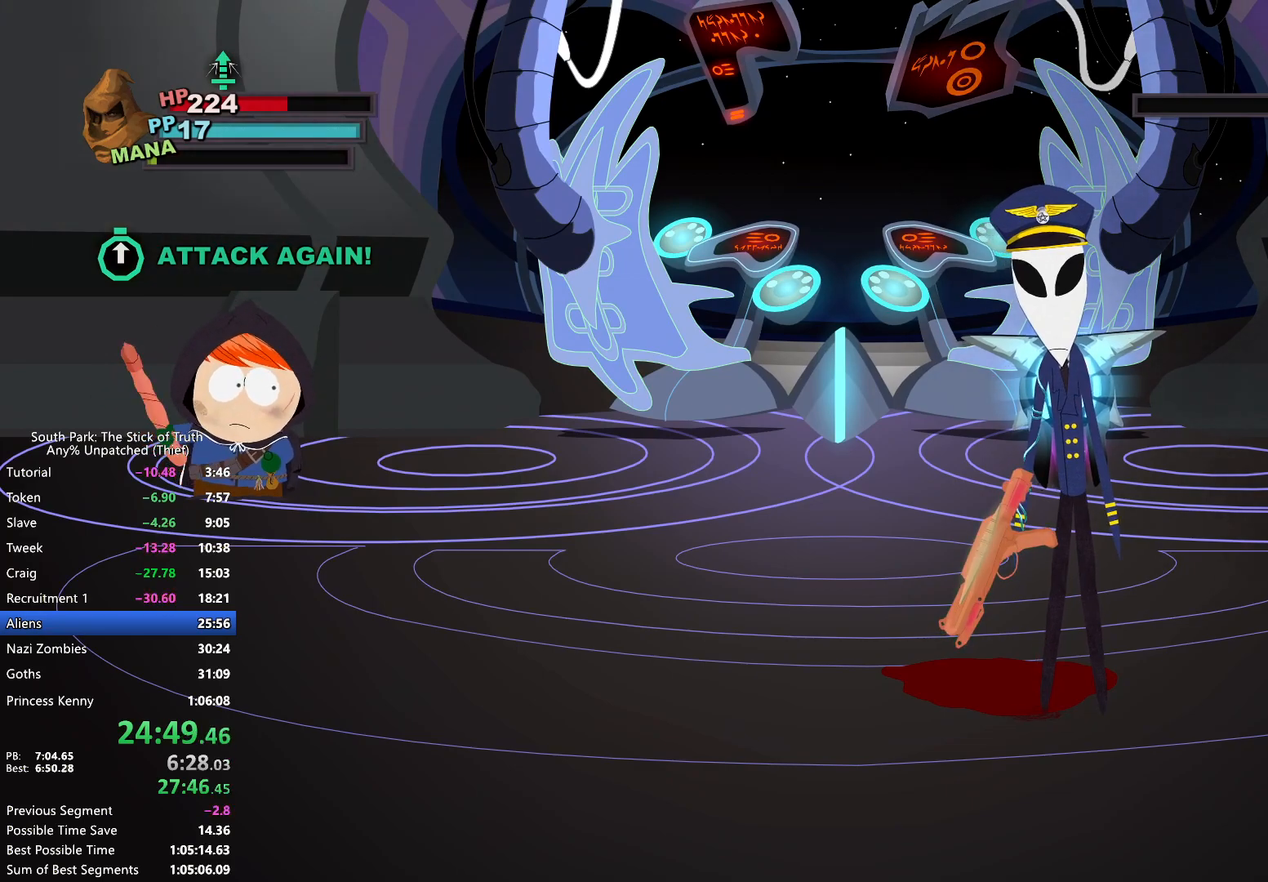
{"buttons": [], "left_stick": "center", "right_stick": "center", "events": [[467, "A", "down"], [500, "A", "up"]]}
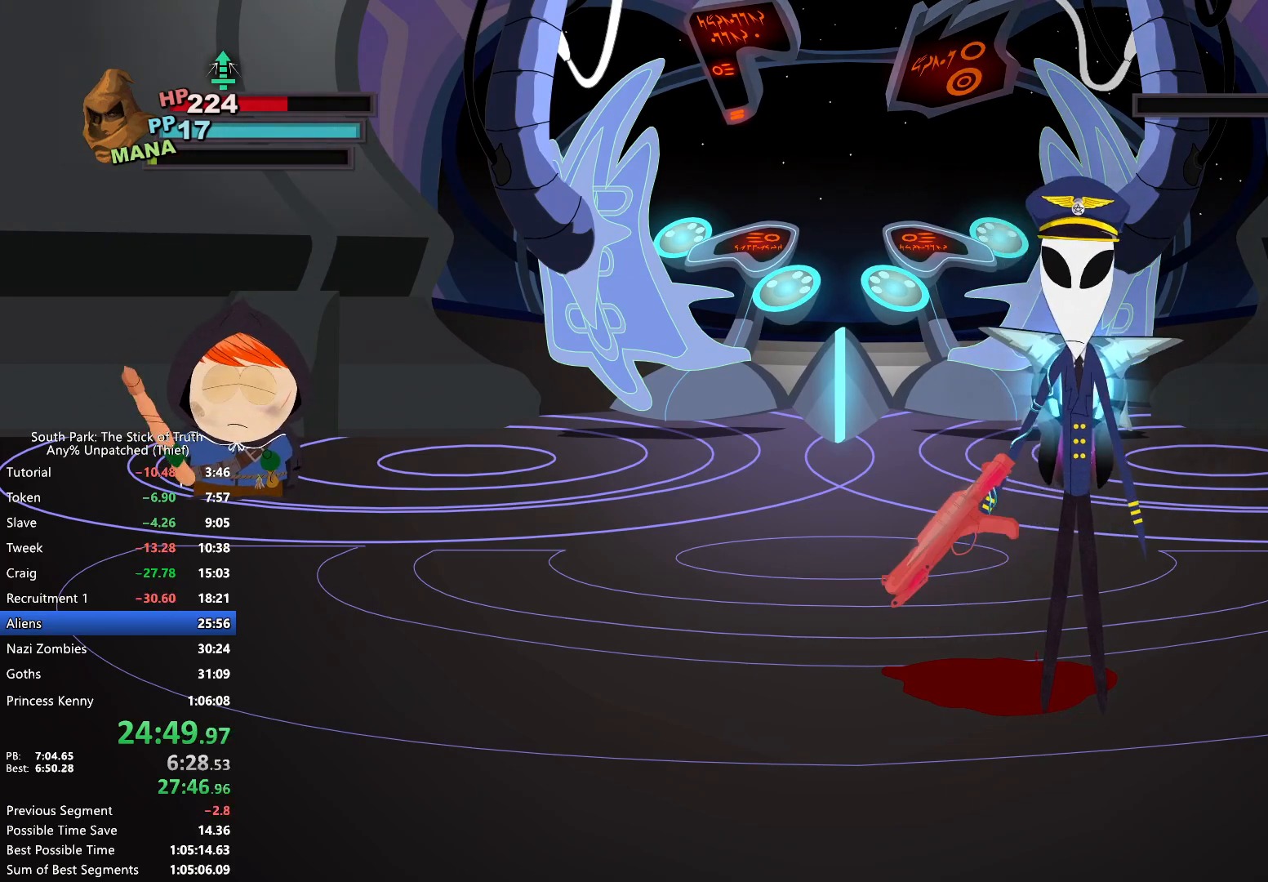
{"buttons": [], "left_stick": "center", "right_stick": "center", "events": [[100, "A", "down"], [150, "A", "up"], [233, "A", "down"], [267, "A", "up"], [350, "A", "down"], [400, "A", "up"], [483, "A", "down"], [500, "A", "up"]]}
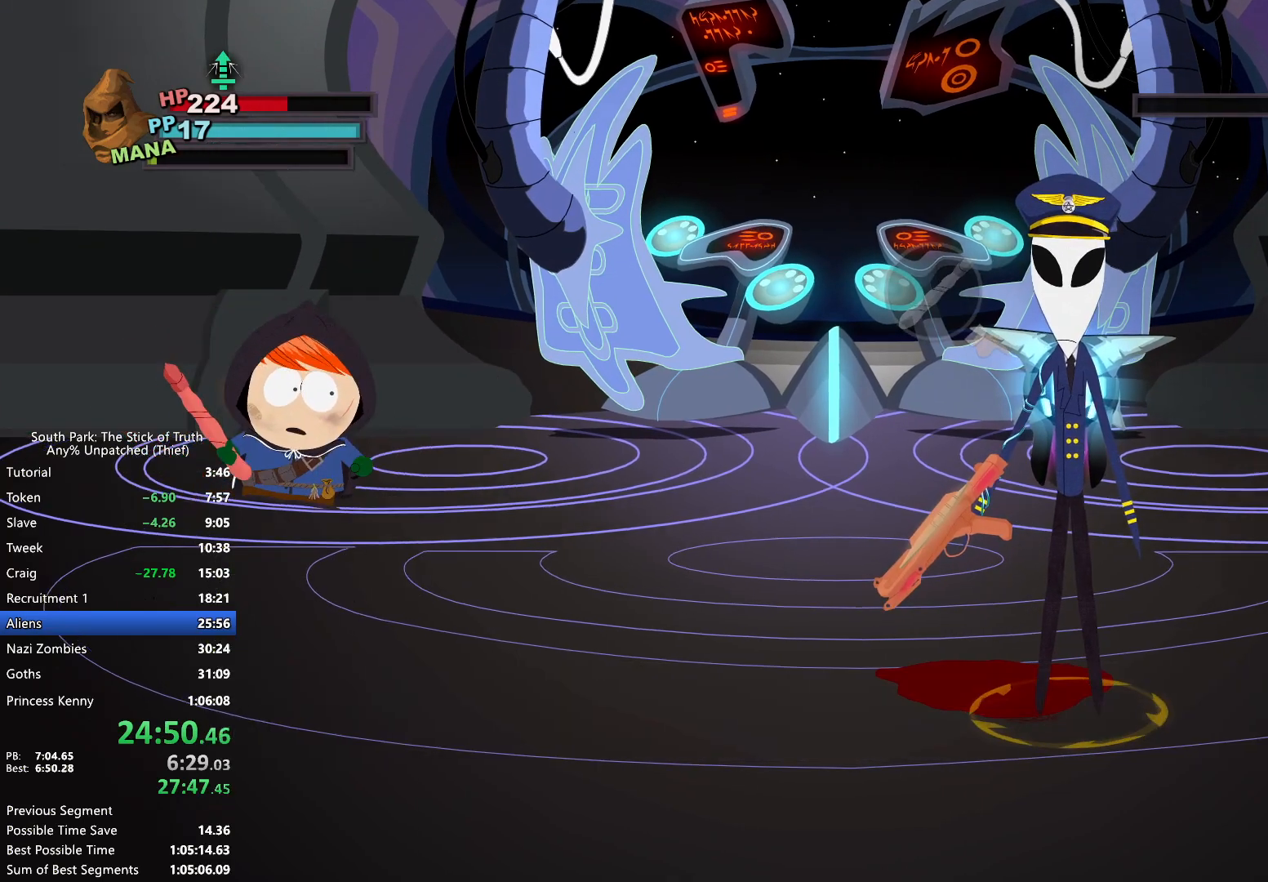
{"buttons": ["X"], "left_stick": "center", "right_stick": "center", "events": [[467, "X", "down"]]}
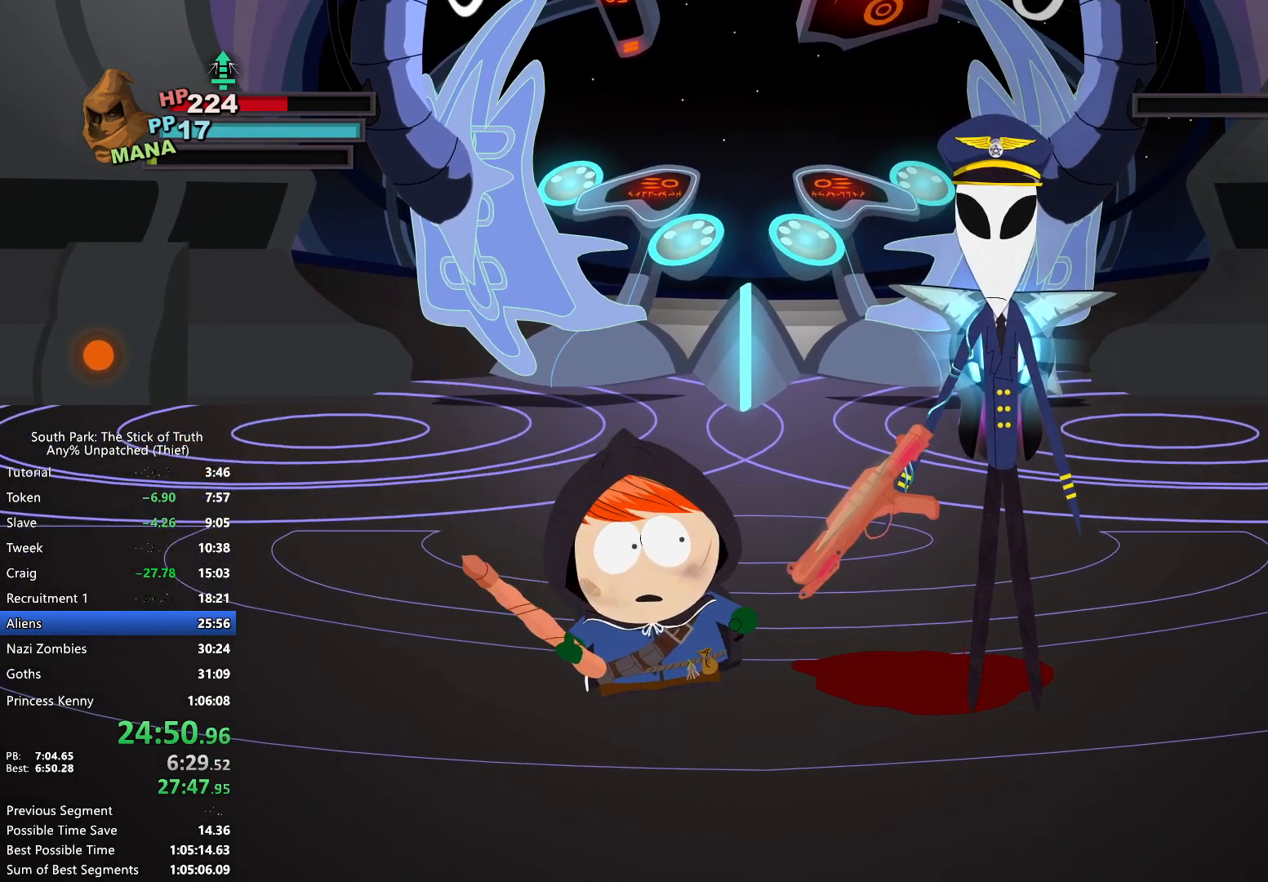
{"buttons": [], "left_stick": "center", "right_stick": "center", "events": [[33, "X", "up"], [117, "X", "down"], [167, "X", "up"], [233, "X", "down"], [283, "X", "up"]]}
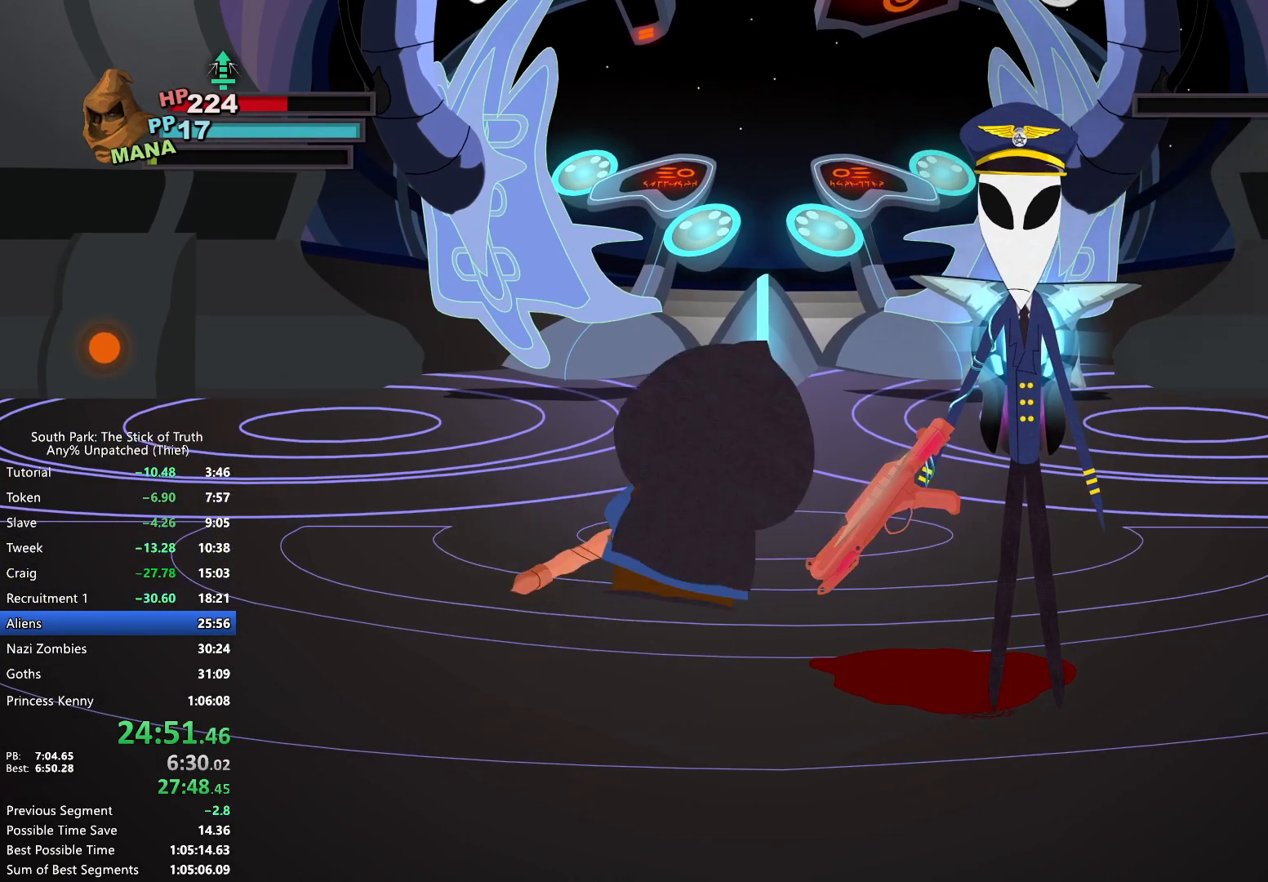
{"buttons": [], "left_stick": "center", "right_stick": "center", "events": []}